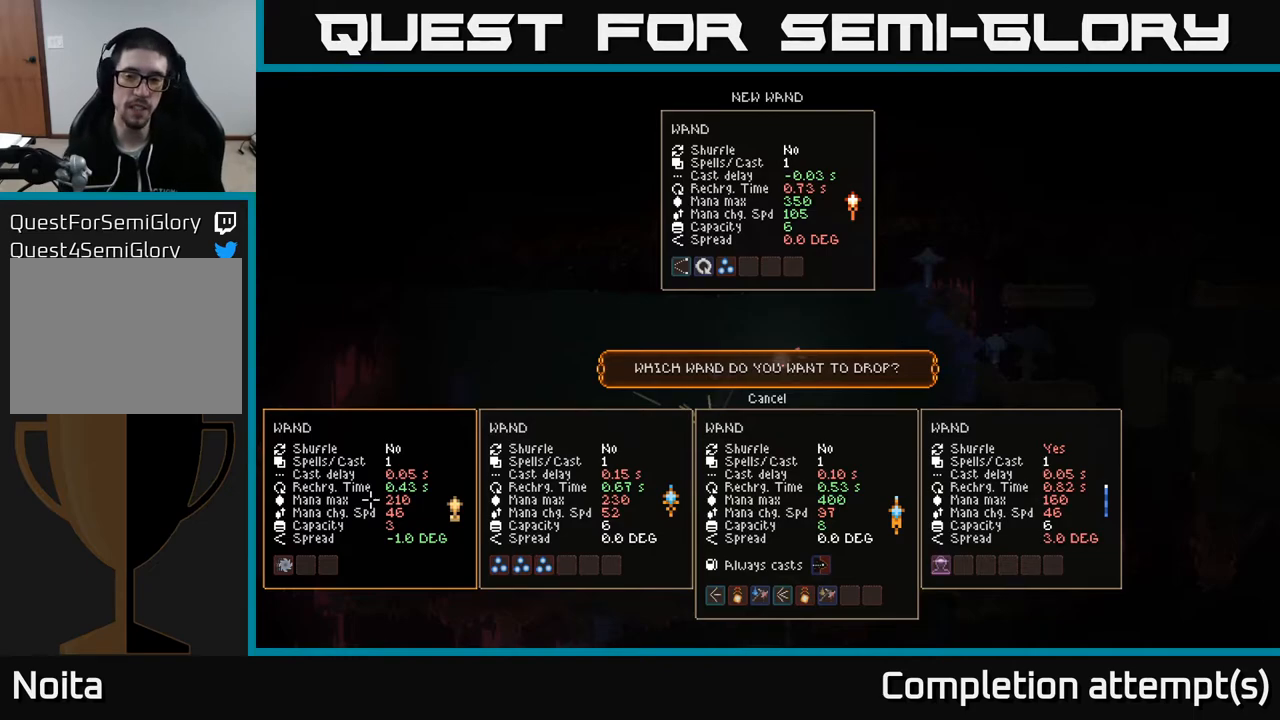
Gameplay with a controller (Xbox layout); each line is a JSON object with the inputs held at the frame after it. "events" lists button and stick changes between this image and that frame as [ms after this image, input, new state], when the widget could be followed in between.
{"buttons": [], "left_stick": "right", "right_stick": "center", "events": [[33, "left_stick", "right"], [200, "left_stick", "center"], [300, "left_stick", "right"], [417, "left_stick", "center"], [500, "left_stick", "right"]]}
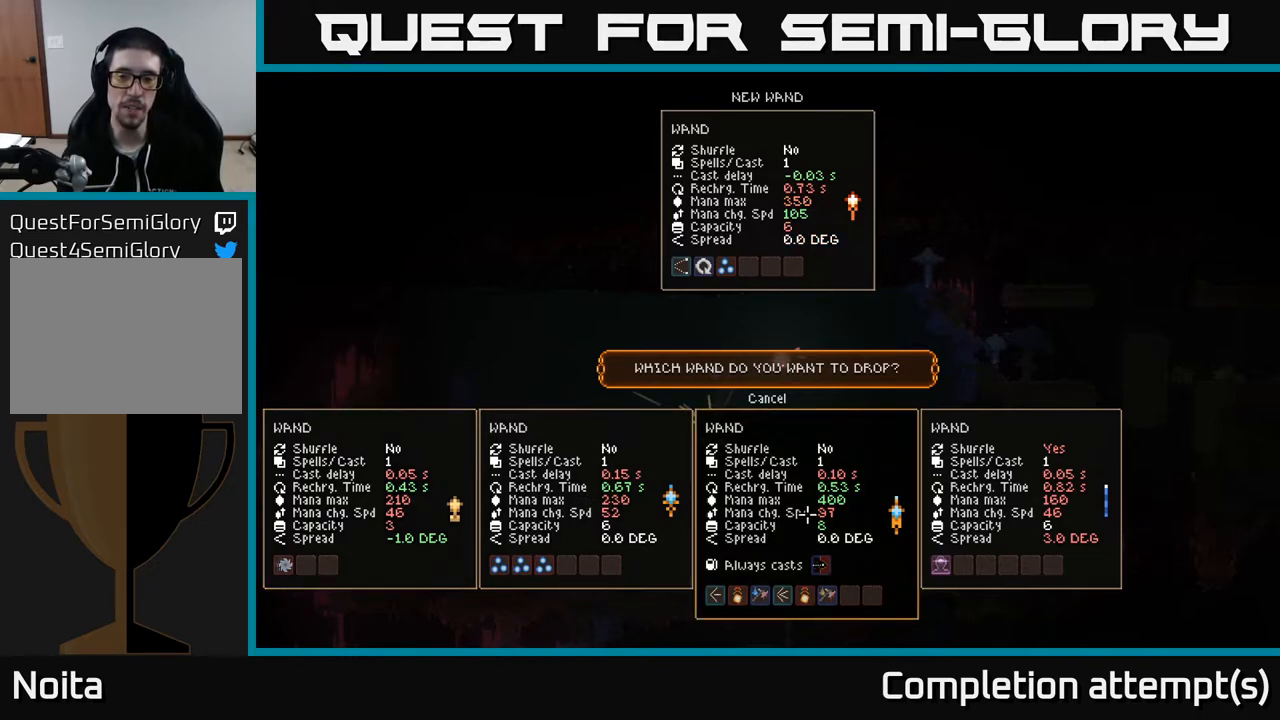
{"buttons": [], "left_stick": "center", "right_stick": "center", "events": [[133, "left_stick", "center"], [217, "left_stick", "right"], [367, "left_stick", "center"]]}
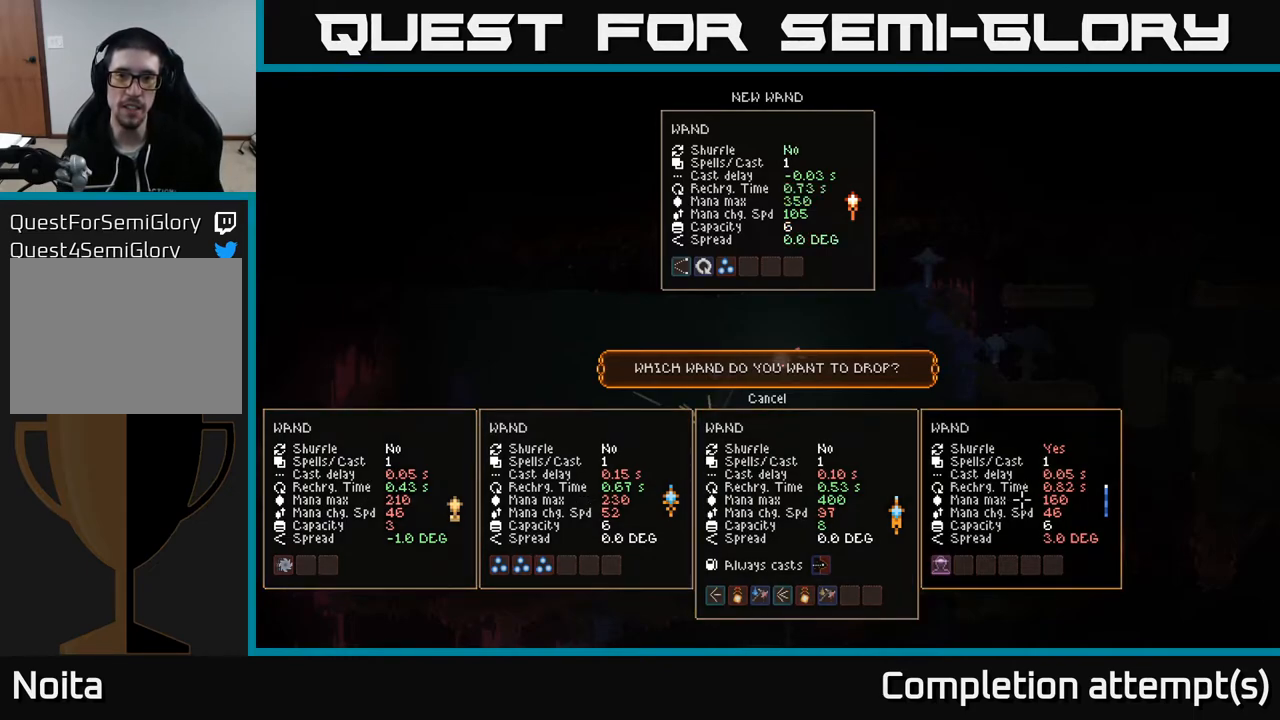
{"buttons": [], "left_stick": "center", "right_stick": "center", "events": []}
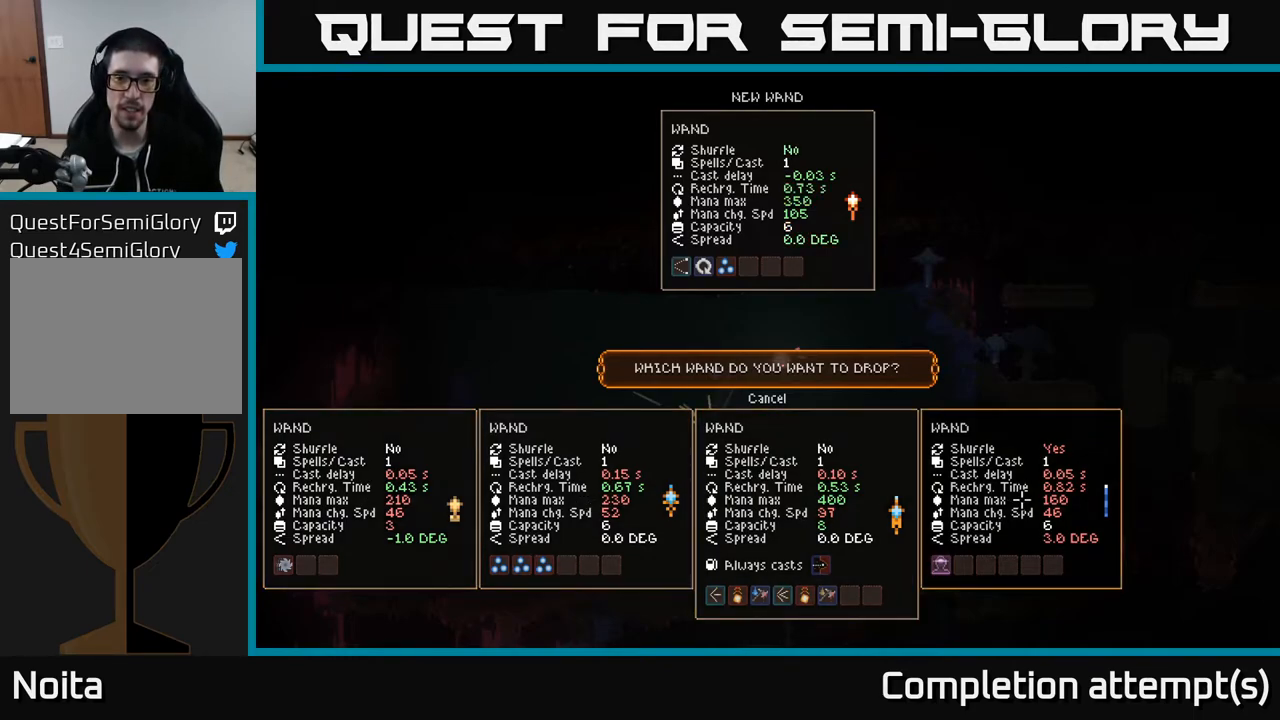
{"buttons": [], "left_stick": "center", "right_stick": "center", "events": [[333, "SELECT", "down"], [433, "SELECT", "up"]]}
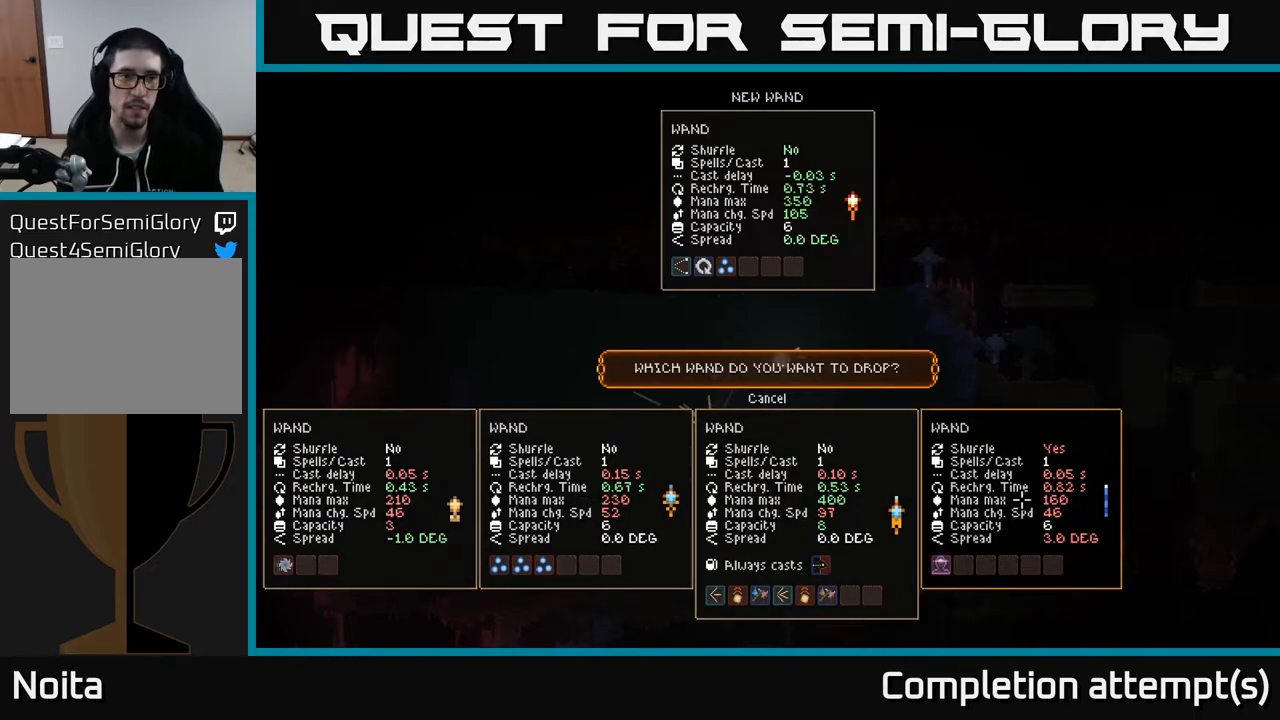
{"buttons": [], "left_stick": "up", "right_stick": "center", "events": [[500, "left_stick", "up"]]}
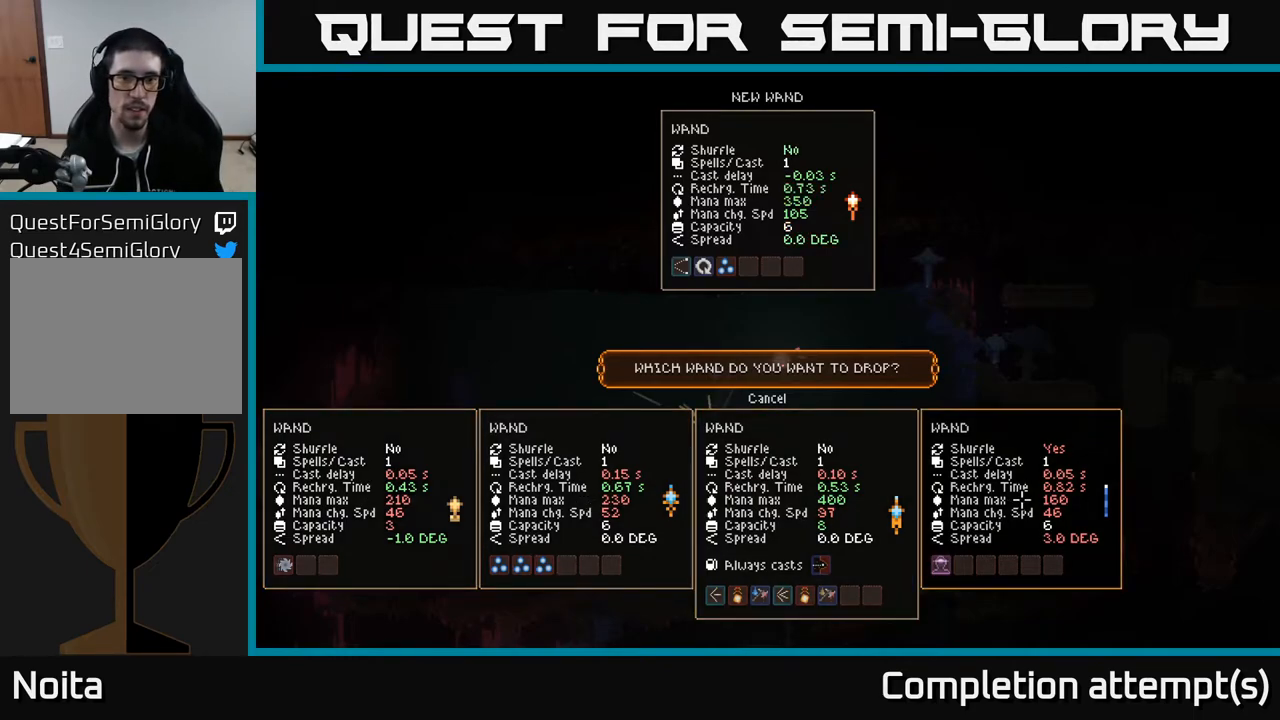
{"buttons": [], "left_stick": "center", "right_stick": "center", "events": [[133, "left_stick", "center"], [317, "A", "down"], [400, "A", "up"]]}
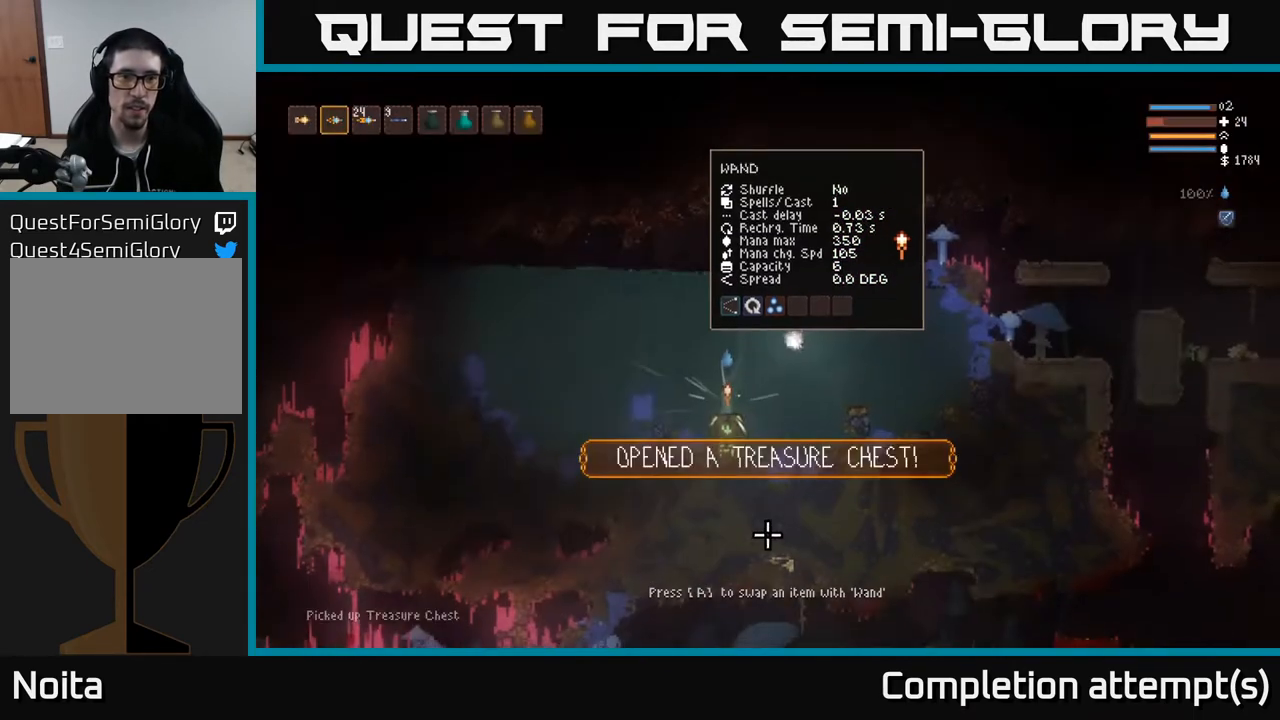
{"buttons": [], "left_stick": "center", "right_stick": "center", "events": [[83, "left_stick", "up"], [233, "R1", "down"], [317, "R1", "up"], [383, "R1", "down"], [383, "left_stick", "center"], [433, "R1", "up"]]}
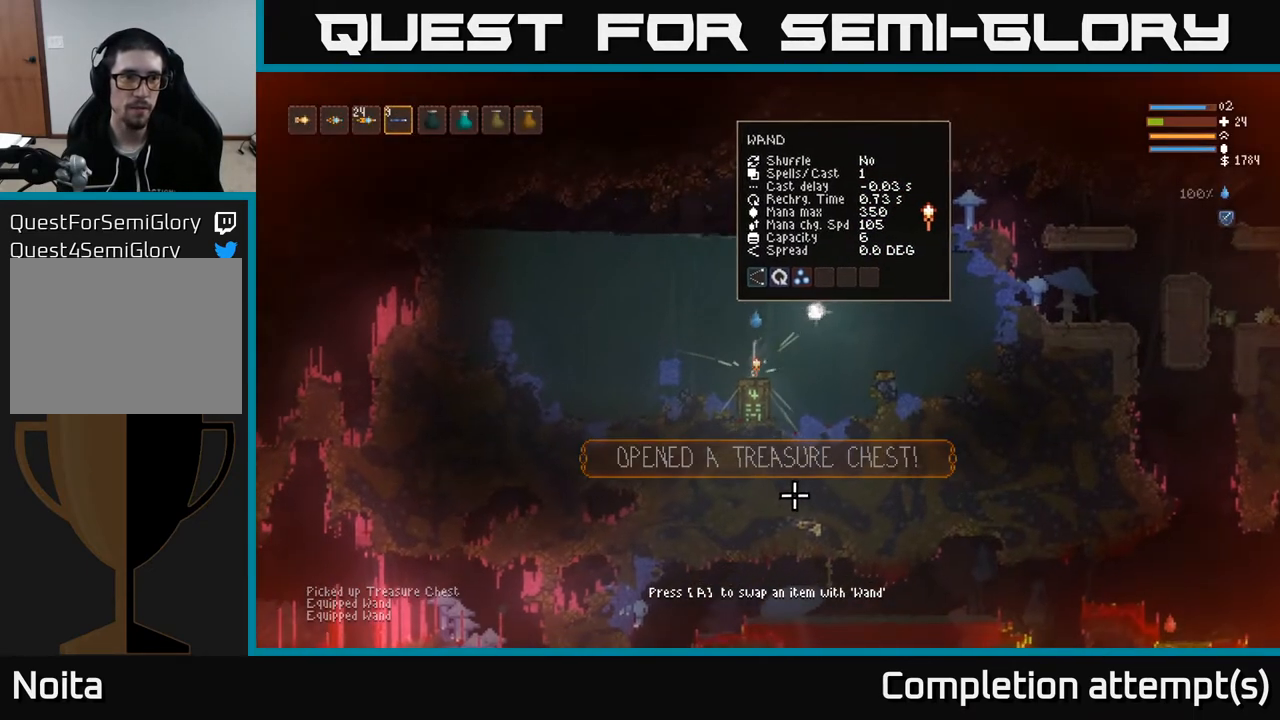
{"buttons": ["L2"], "left_stick": "center", "right_stick": "center", "events": [[83, "L2", "down"], [233, "R2", "down"], [283, "R2", "up"]]}
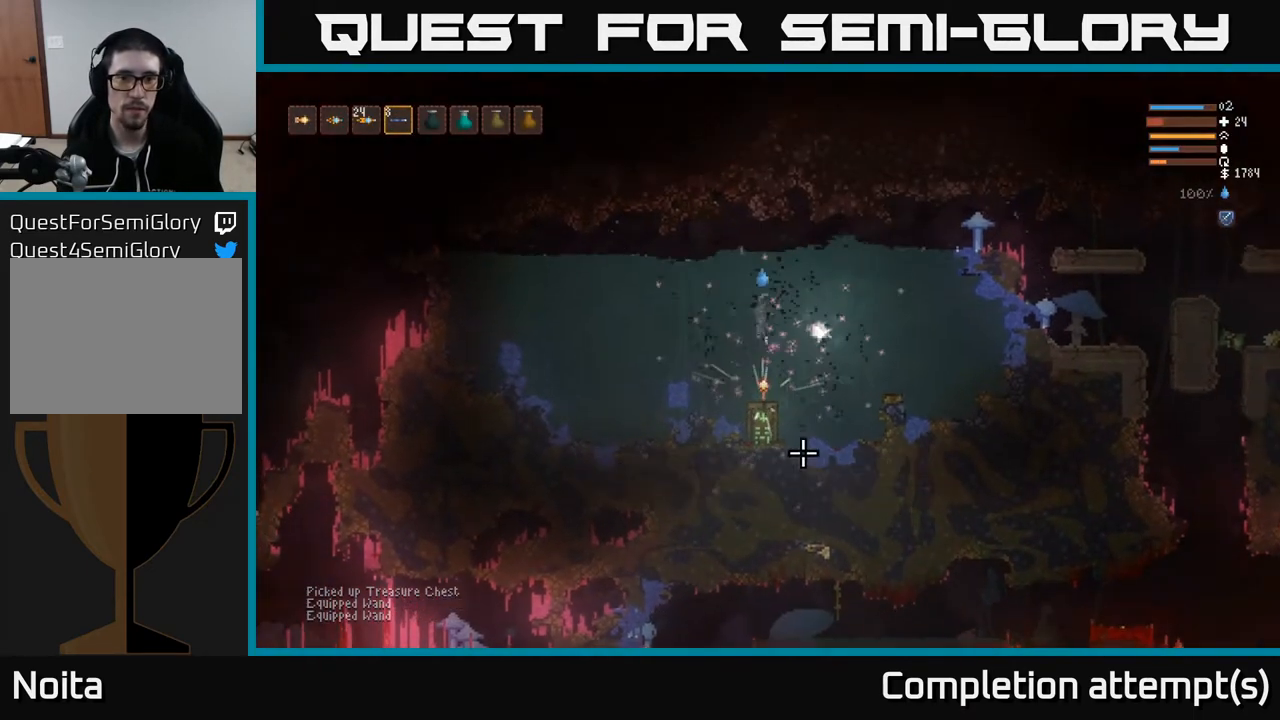
{"buttons": [], "left_stick": "center", "right_stick": "right", "events": [[267, "right_stick", "right"], [417, "L2", "up"]]}
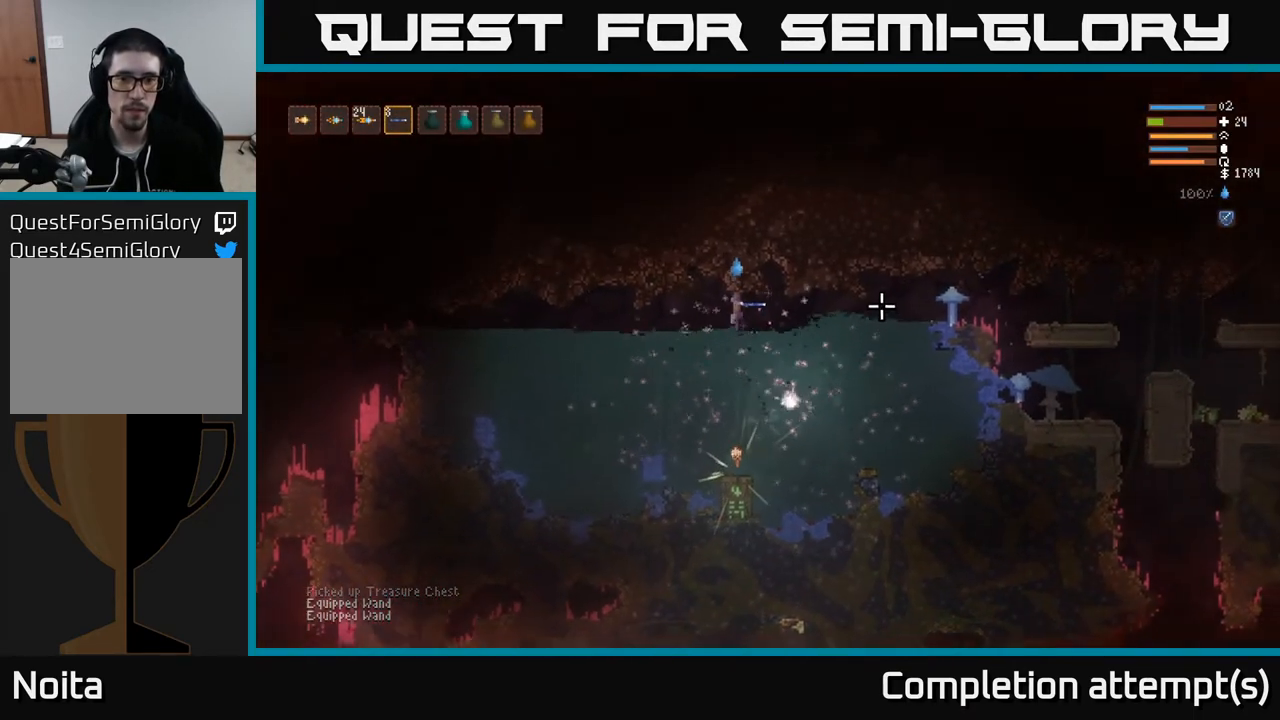
{"buttons": ["L2"], "left_stick": "center", "right_stick": "center", "events": [[233, "L2", "down"], [367, "right_stick", "center"]]}
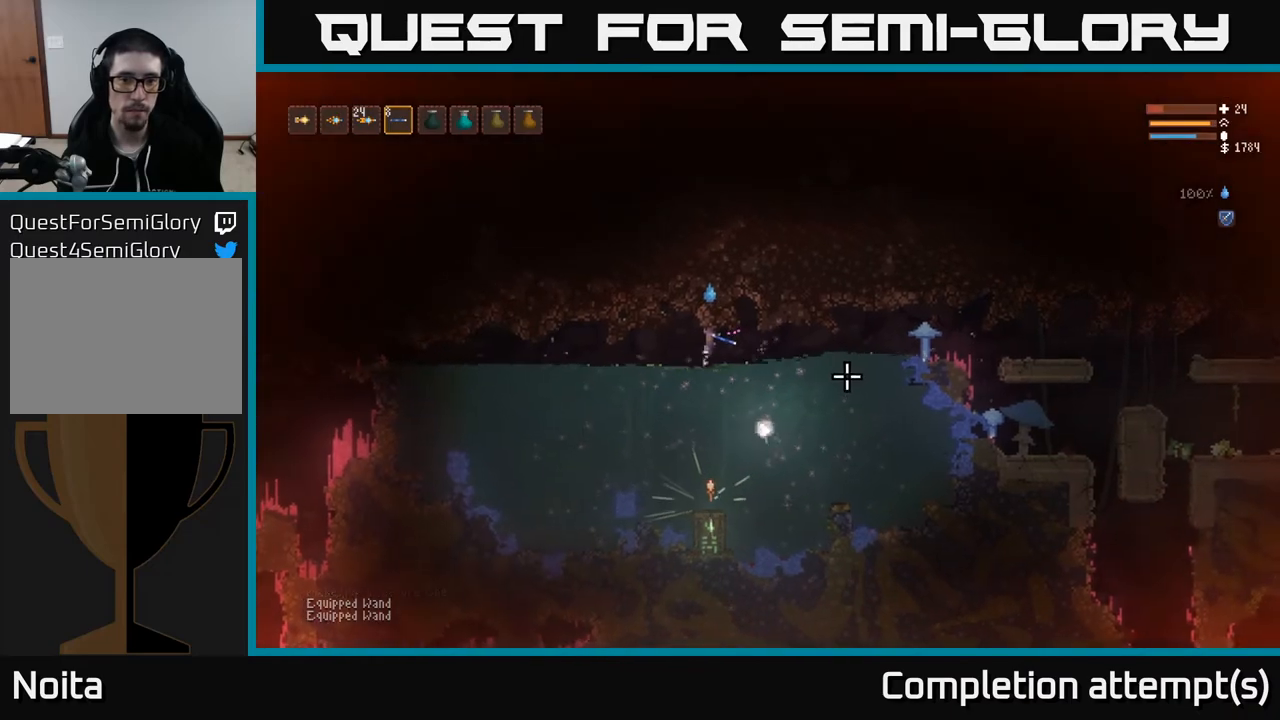
{"buttons": [], "left_stick": "down", "right_stick": "center", "events": [[200, "L2", "up"], [283, "left_stick", "down"]]}
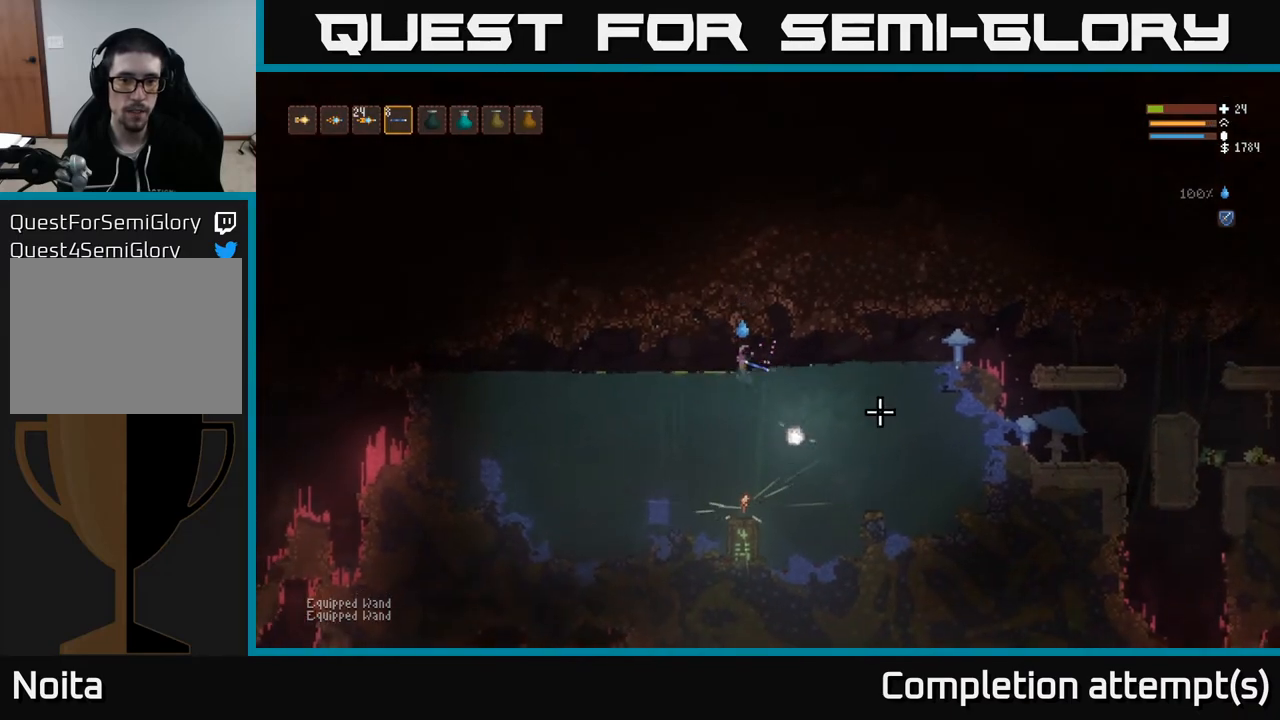
{"buttons": [], "left_stick": "down", "right_stick": "center", "events": []}
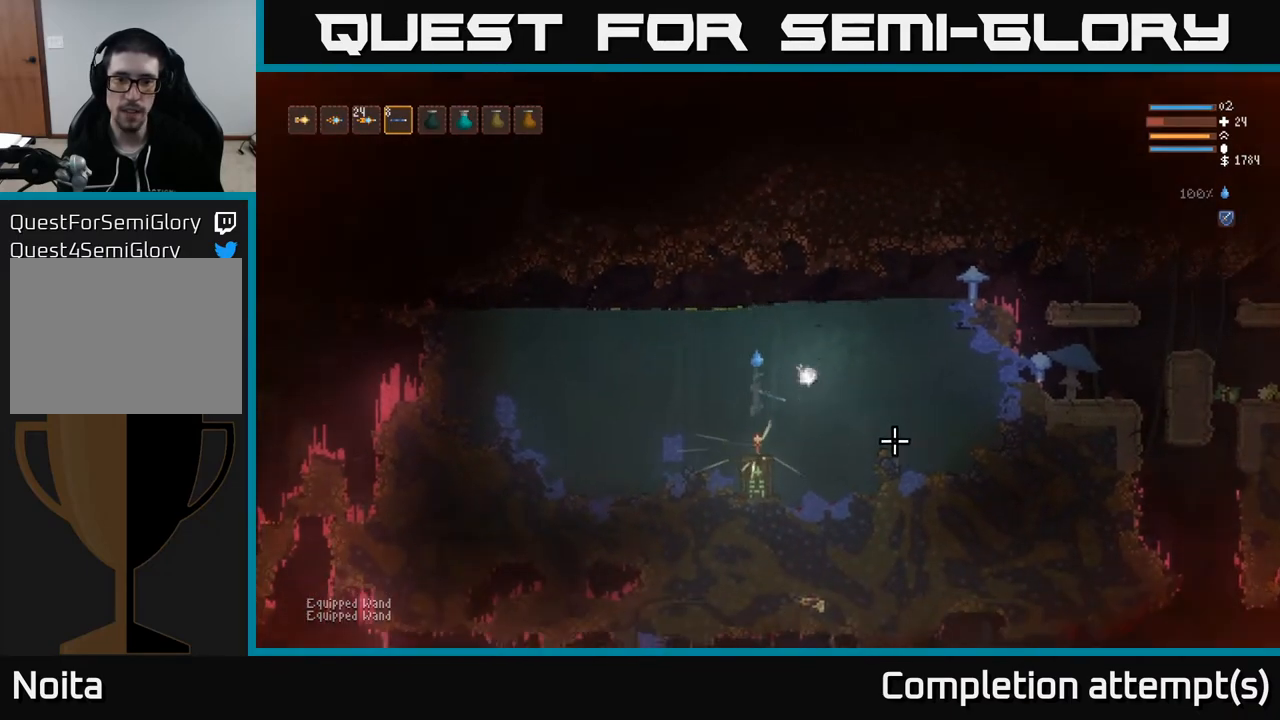
{"buttons": [], "left_stick": "center", "right_stick": "center", "events": [[67, "left_stick", "center"], [100, "A", "down"], [167, "A", "up"]]}
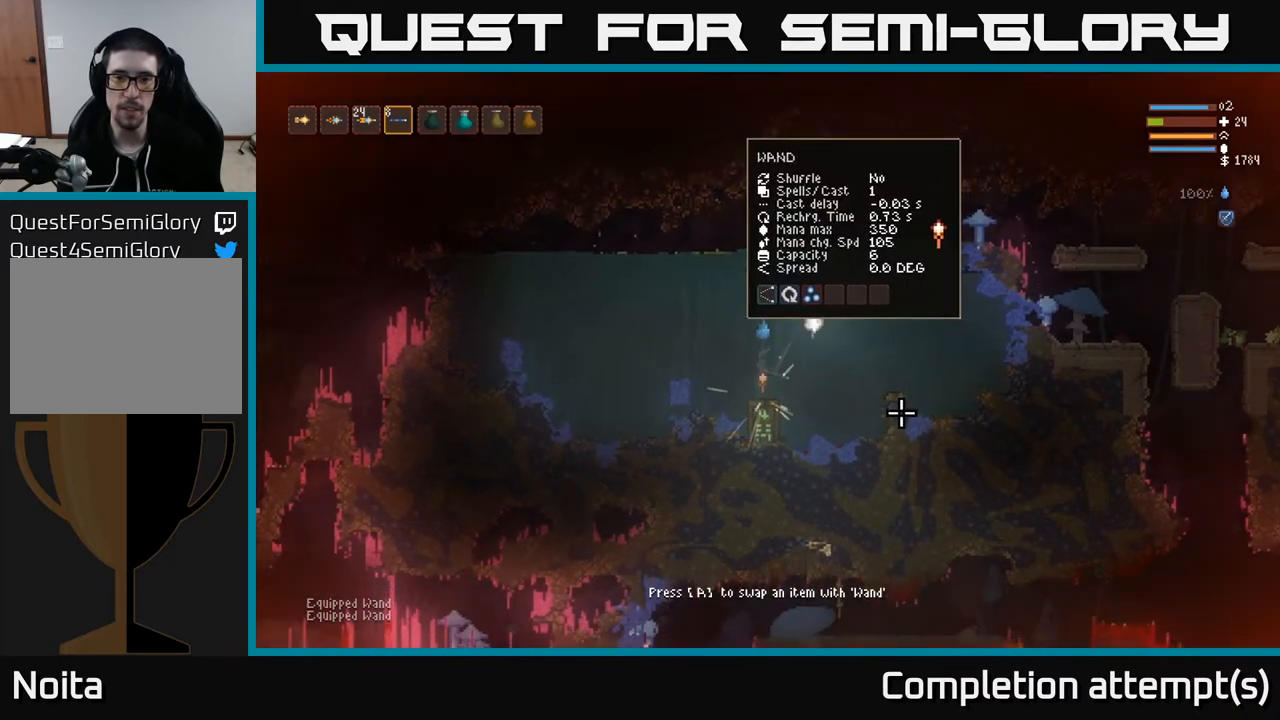
{"buttons": [], "left_stick": "right", "right_stick": "center", "events": [[33, "A", "down"], [100, "A", "up"], [267, "left_stick", "right"], [383, "left_stick", "center"], [450, "left_stick", "right"]]}
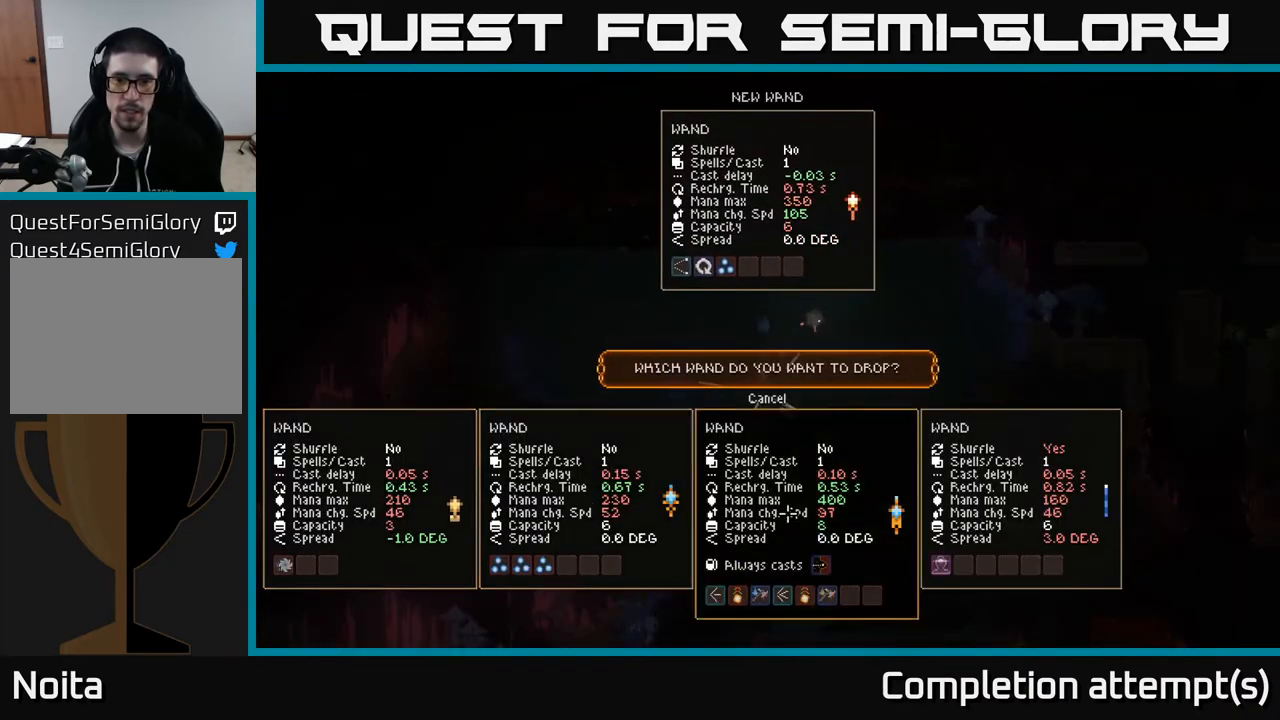
{"buttons": [], "left_stick": "center", "right_stick": "center", "events": [[83, "left_stick", "center"], [167, "left_stick", "right"], [300, "left_stick", "center"], [383, "A", "down"], [467, "A", "up"]]}
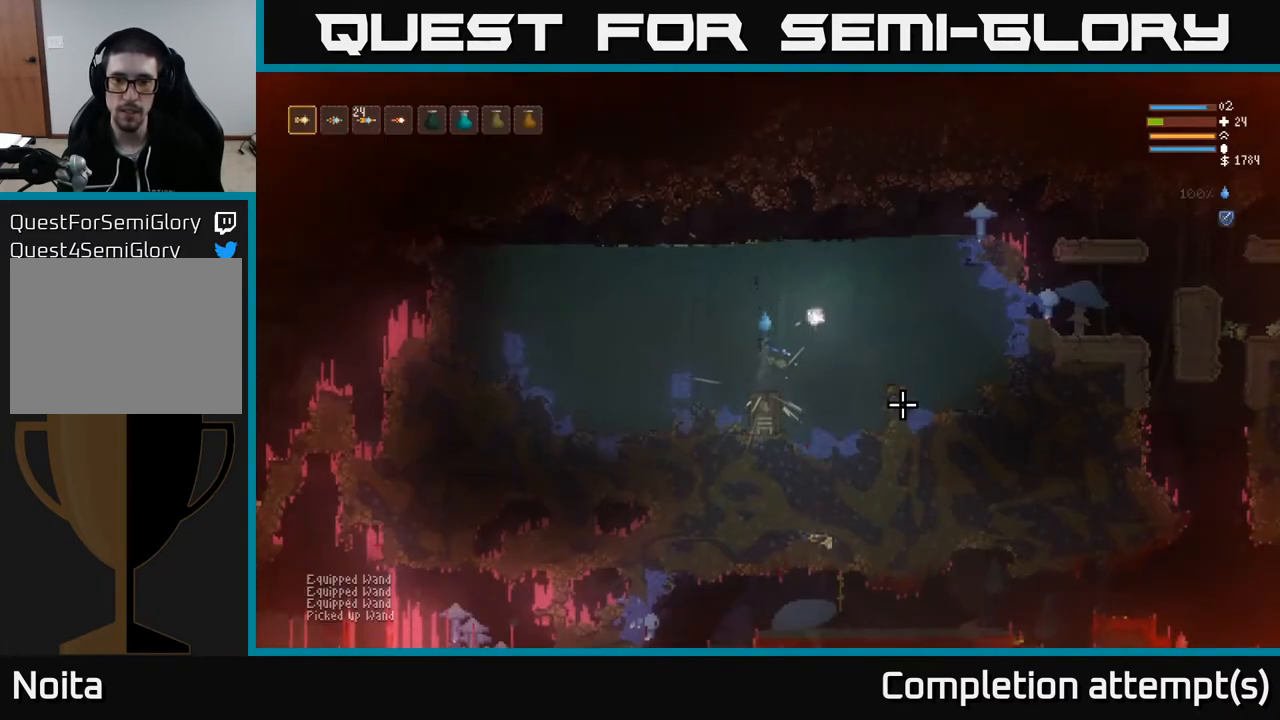
{"buttons": ["L2"], "left_stick": "up-right", "right_stick": "right", "events": [[100, "SELECT", "down"], [217, "SELECT", "up"], [300, "right_stick", "right"], [383, "left_stick", "up-right"], [467, "L2", "down"]]}
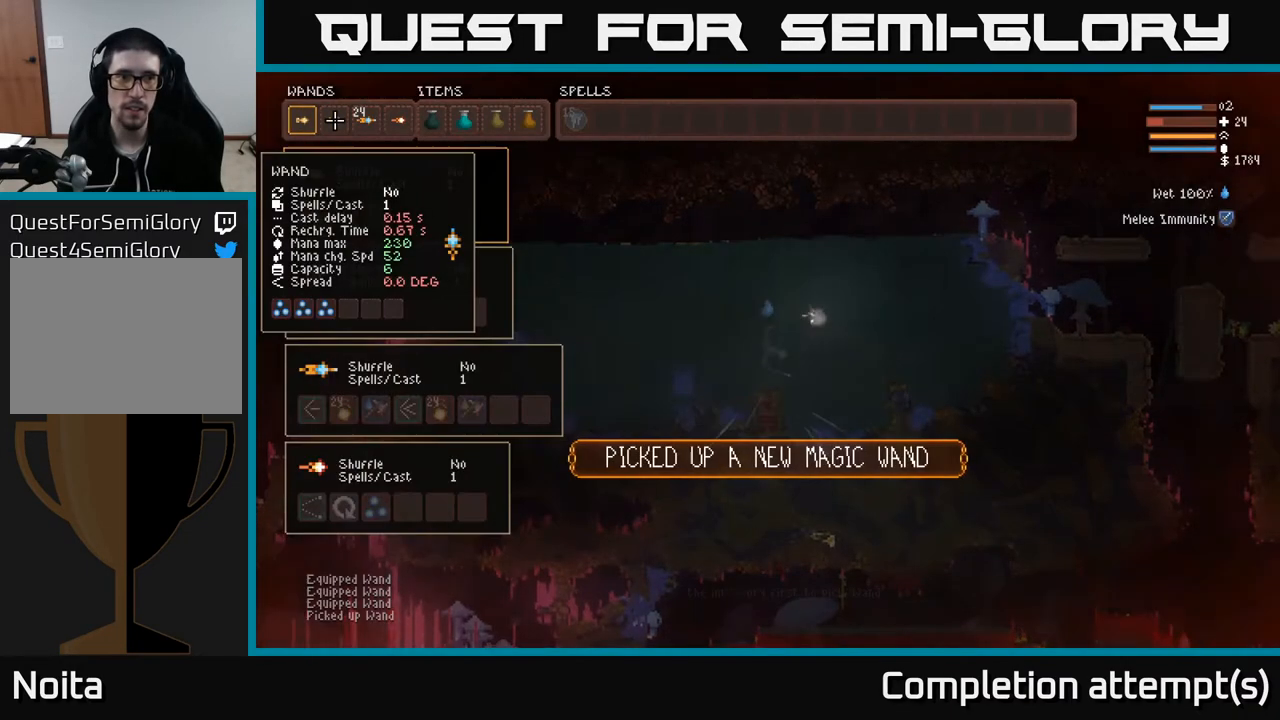
{"buttons": [], "left_stick": "center", "right_stick": "center", "events": [[150, "L2", "up"], [317, "right_stick", "center"], [383, "left_stick", "center"]]}
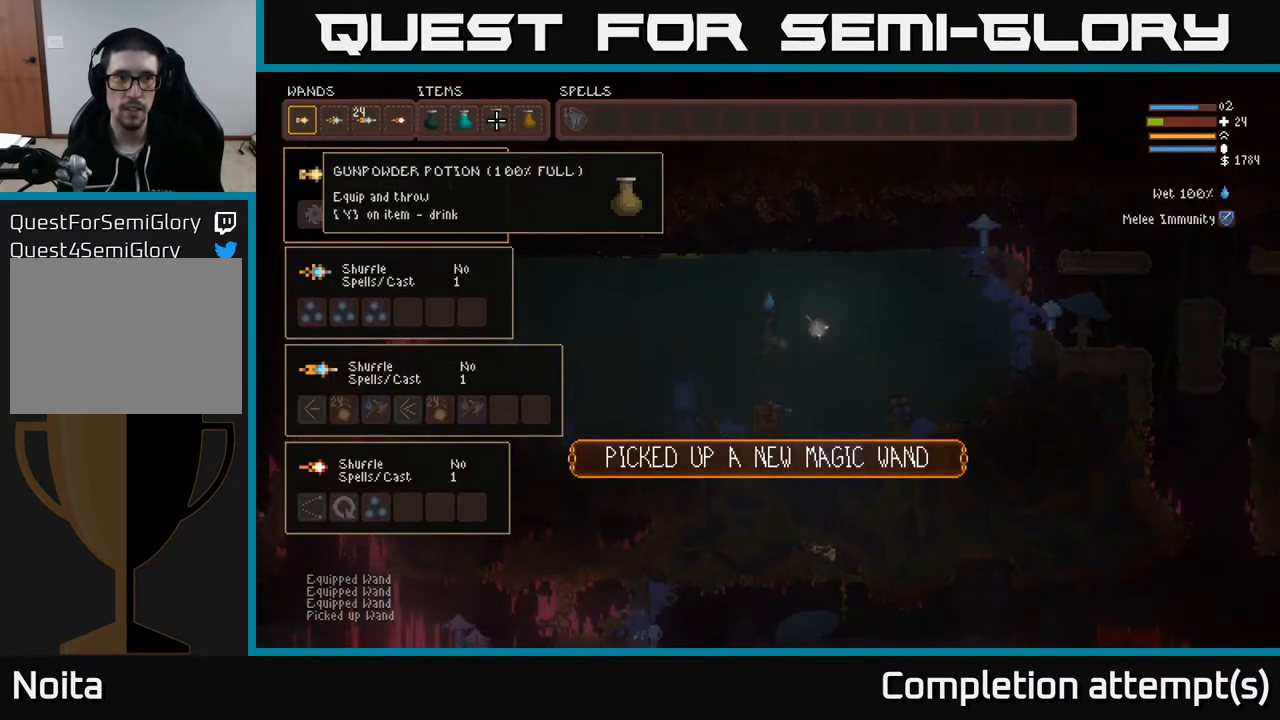
{"buttons": [], "left_stick": "right", "right_stick": "right", "events": [[150, "SELECT", "down"], [250, "SELECT", "up"], [433, "right_stick", "right"], [450, "left_stick", "right"]]}
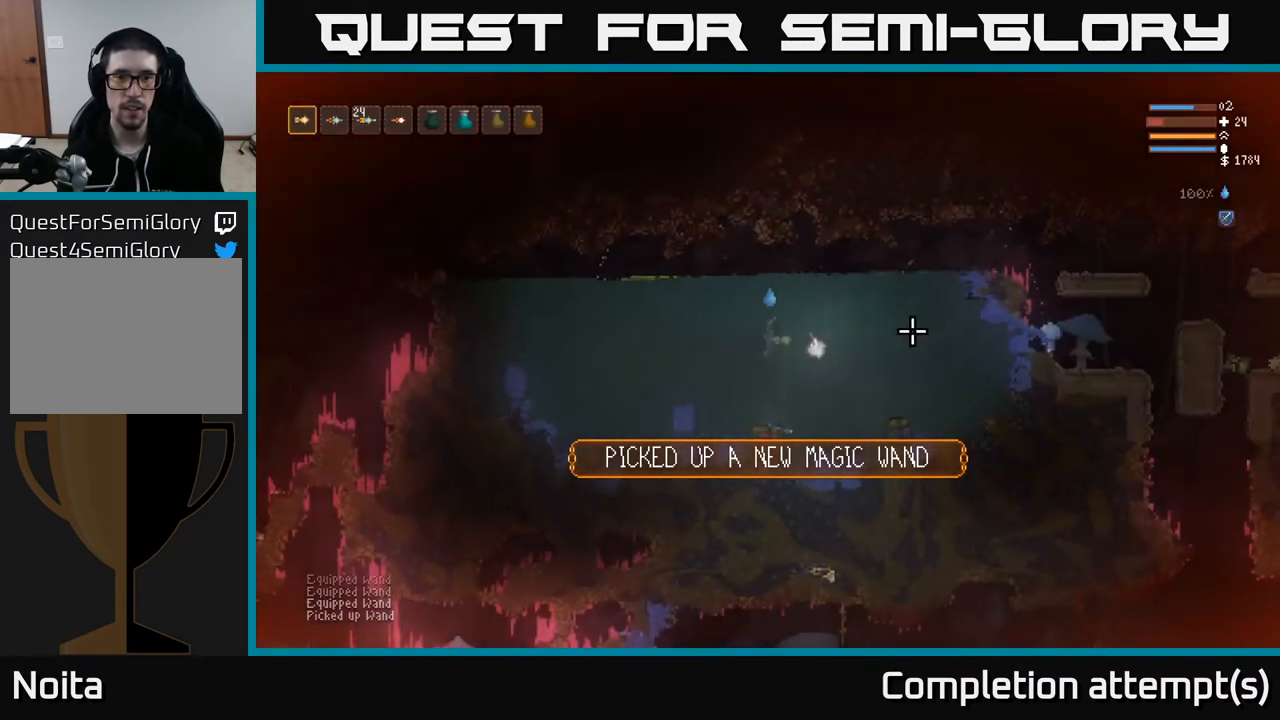
{"buttons": [], "left_stick": "right", "right_stick": "right", "events": [[67, "L2", "down"], [417, "L2", "up"]]}
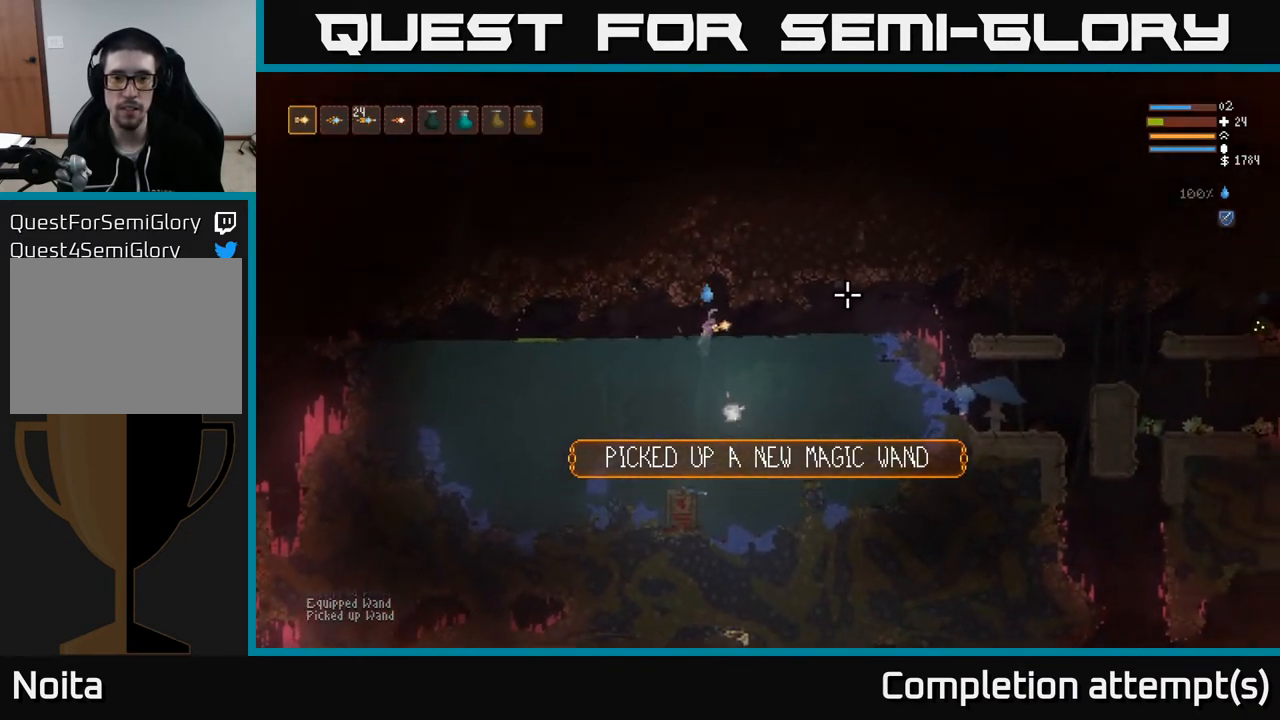
{"buttons": ["L2"], "left_stick": "right", "right_stick": "right", "events": [[267, "R1", "down"], [333, "R1", "up"], [400, "L2", "down"]]}
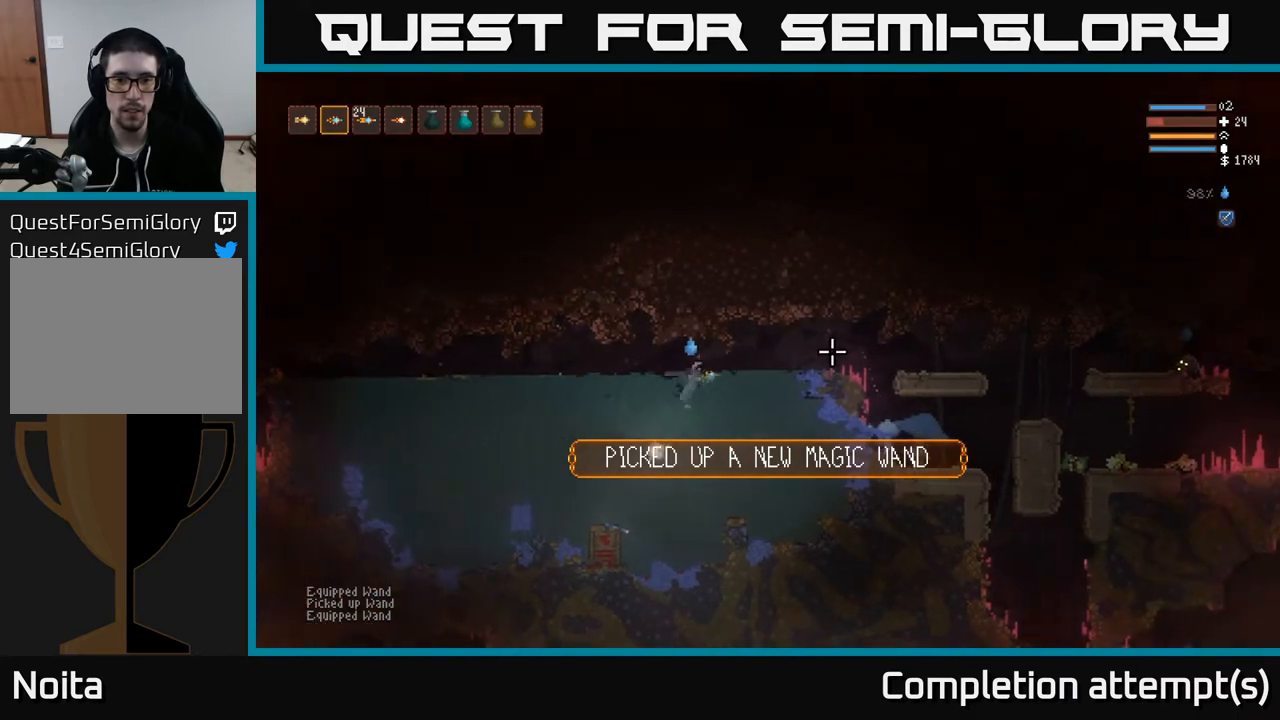
{"buttons": [], "left_stick": "right", "right_stick": "right", "events": [[33, "L2", "up"], [167, "L2", "down"], [317, "L2", "up"]]}
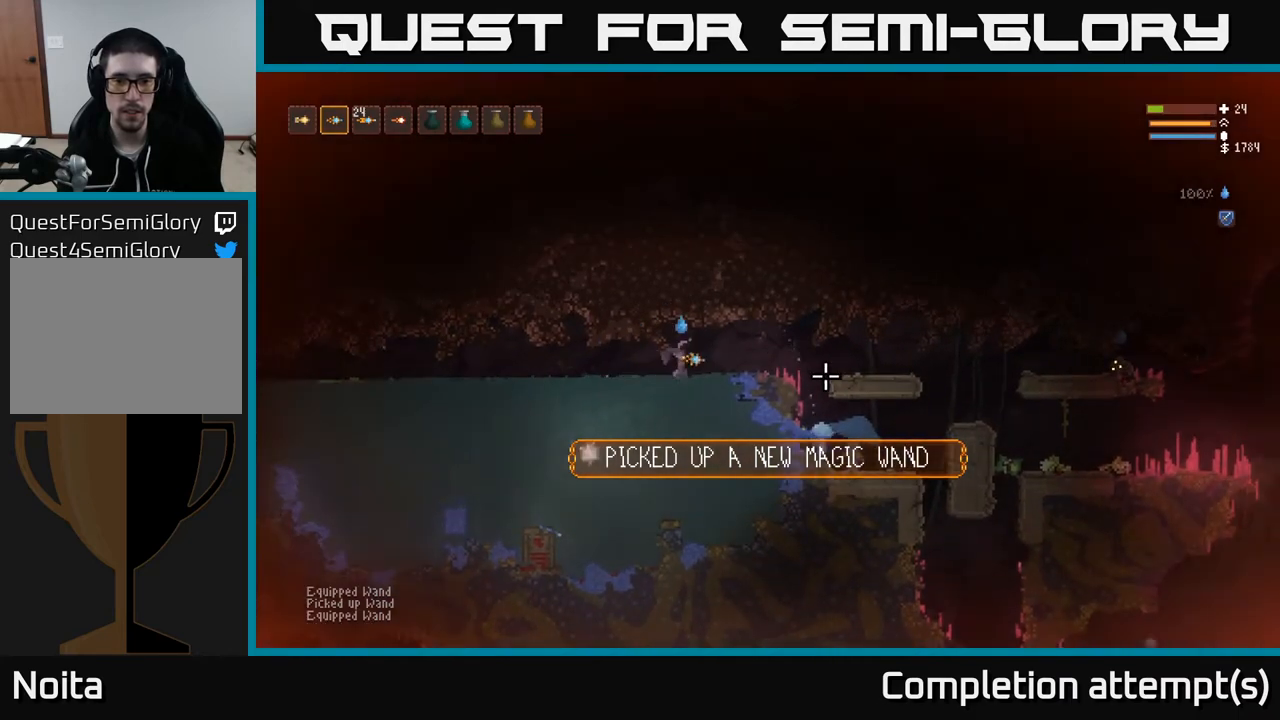
{"buttons": ["R2"], "left_stick": "right", "right_stick": "right", "events": [[50, "L2", "down"], [233, "L2", "up"], [433, "R2", "down"]]}
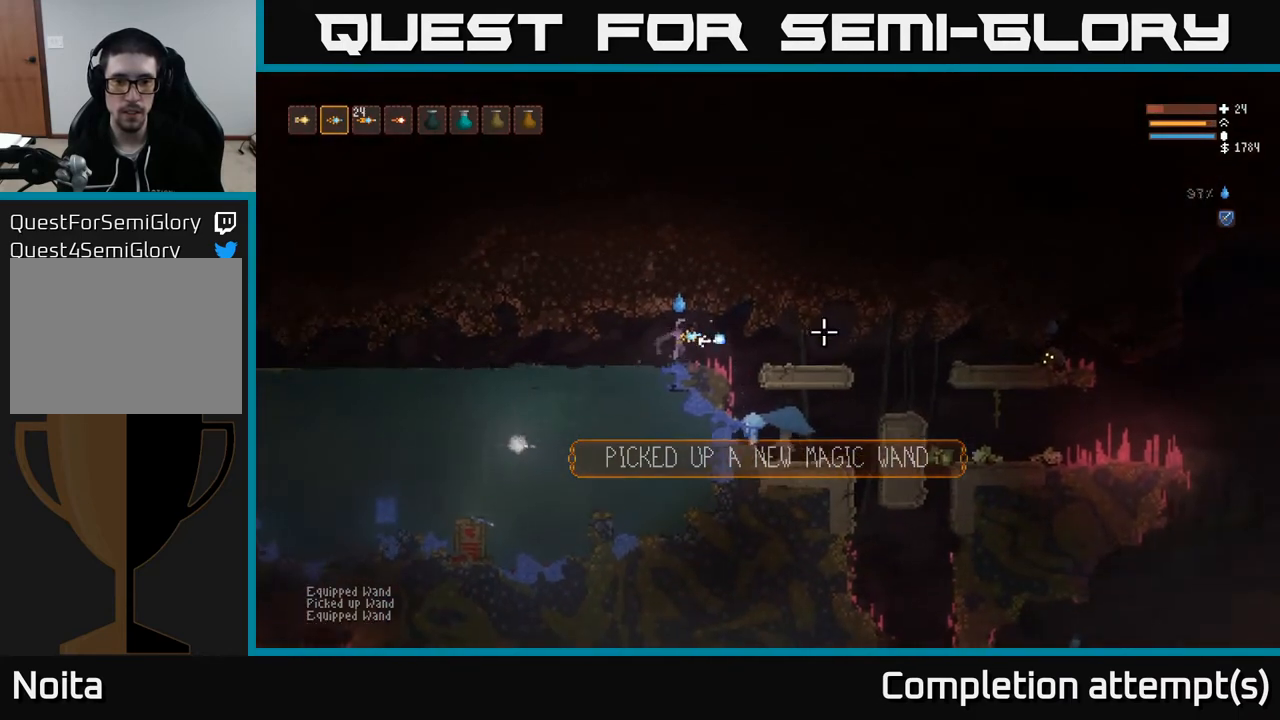
{"buttons": [], "left_stick": "right", "right_stick": "right", "events": [[133, "R2", "up"], [217, "L2", "down"], [367, "L2", "up"]]}
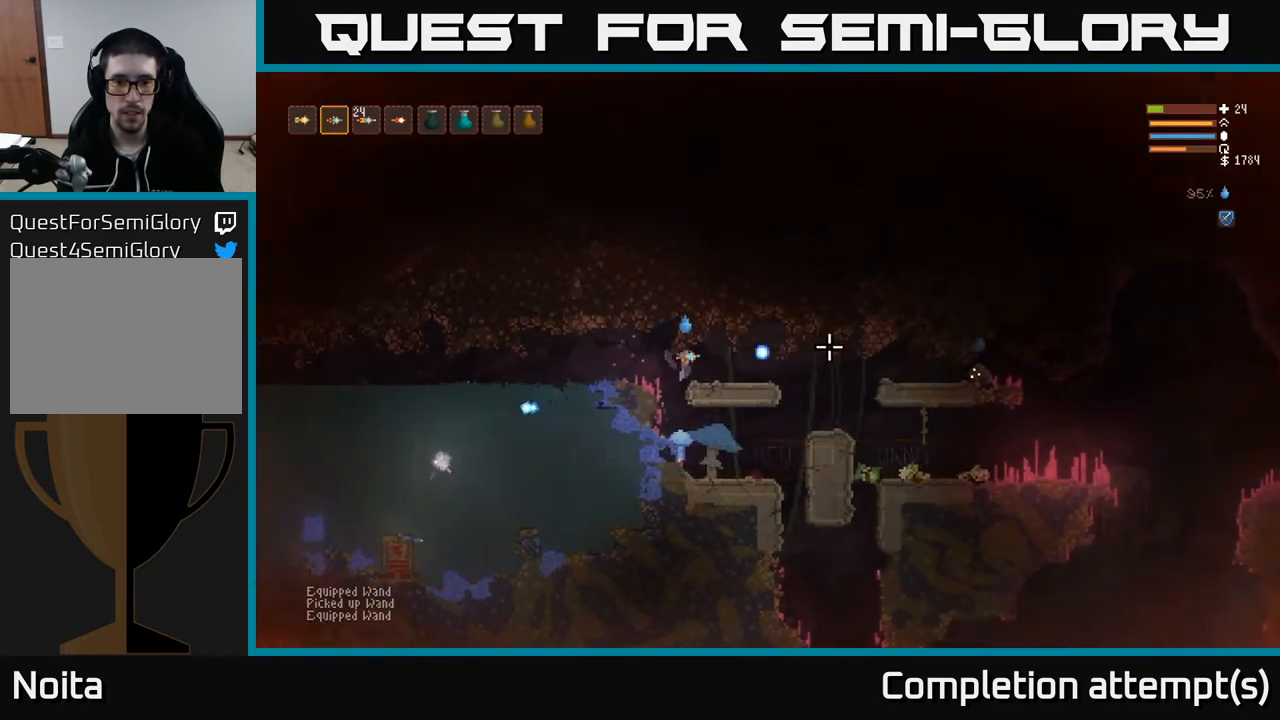
{"buttons": [], "left_stick": "center", "right_stick": "right", "events": [[317, "left_stick", "center"]]}
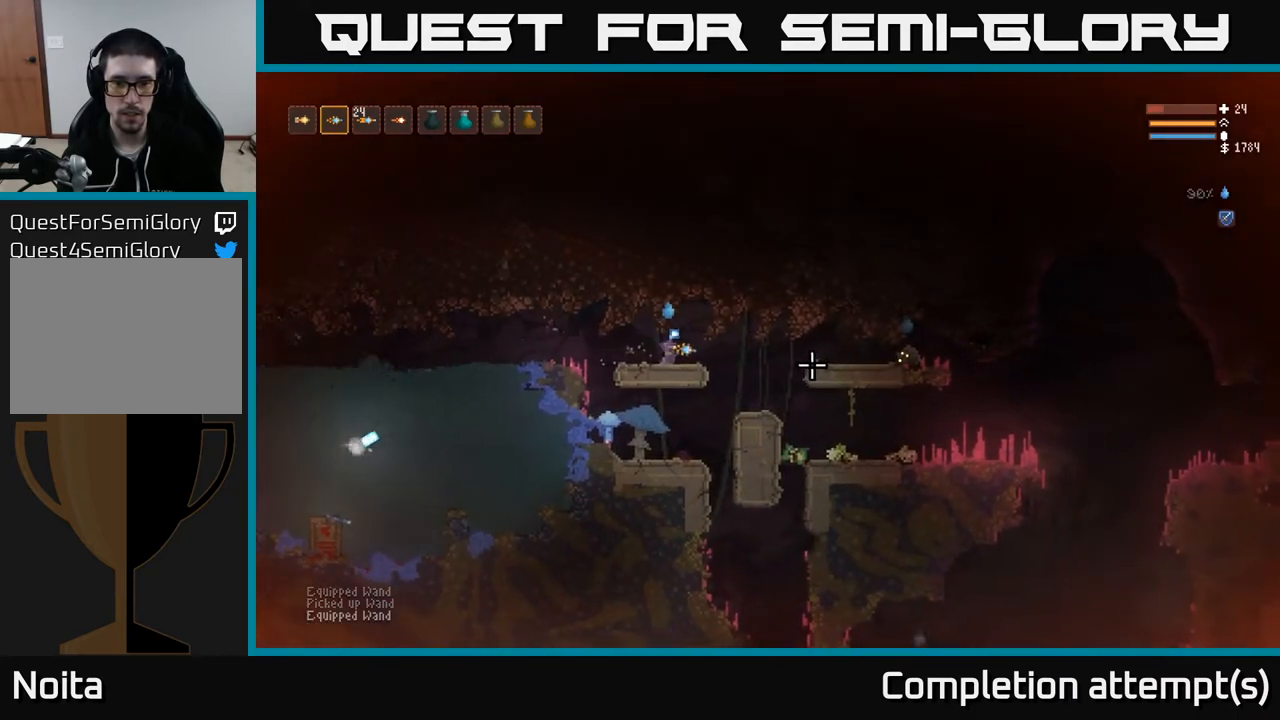
{"buttons": [], "left_stick": "center", "right_stick": "right", "events": []}
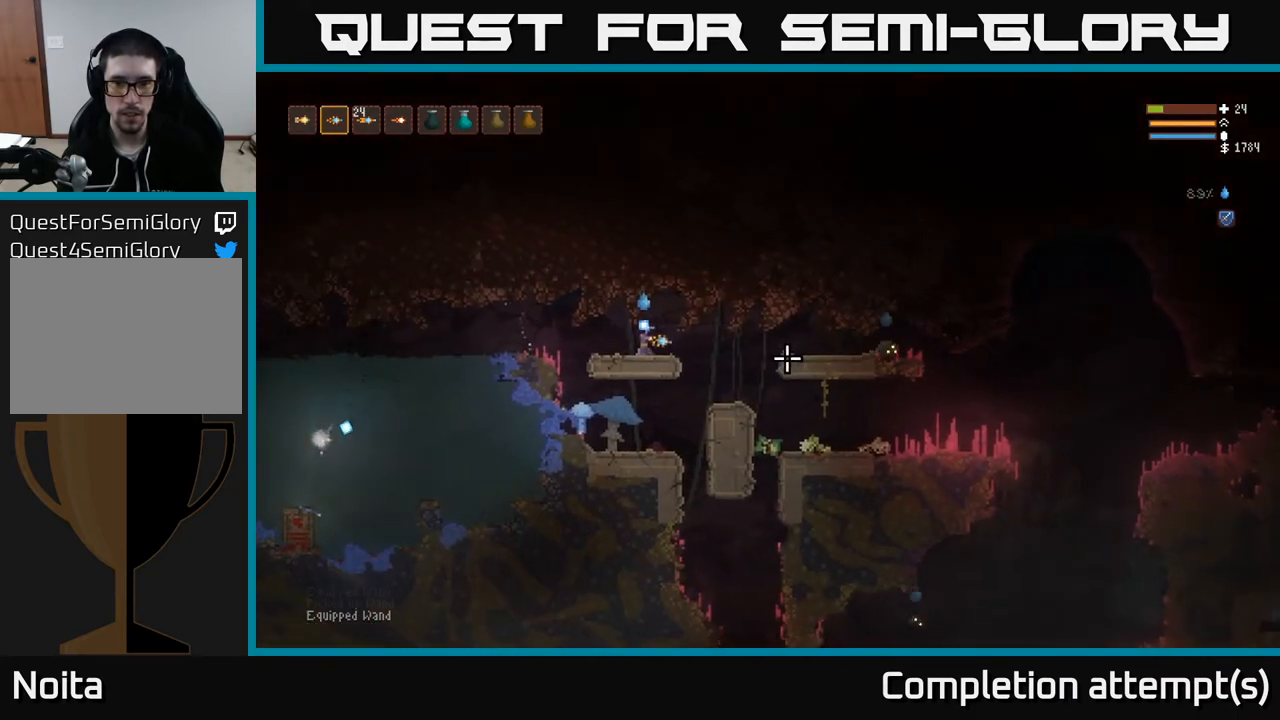
{"buttons": ["R2"], "left_stick": "right", "right_stick": "right", "events": [[83, "left_stick", "right"], [433, "R2", "down"]]}
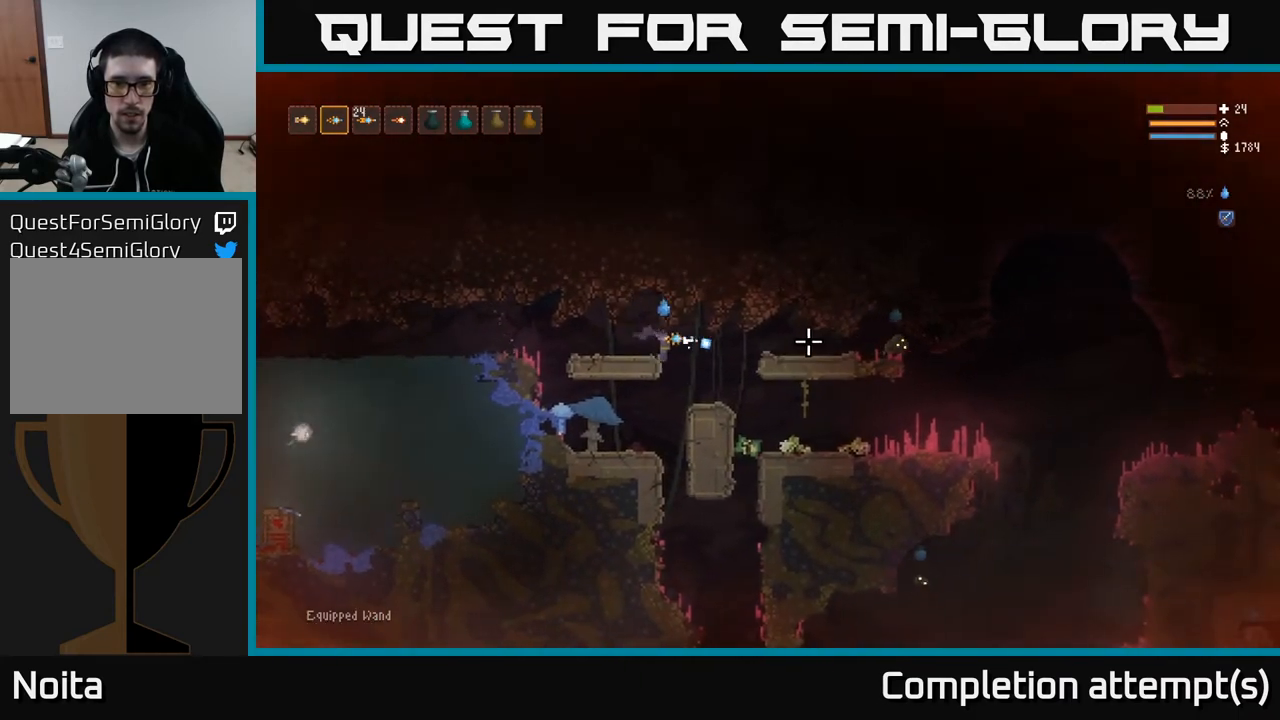
{"buttons": [], "left_stick": "center", "right_stick": "down-right", "events": [[167, "R2", "up"], [167, "left_stick", "center"], [467, "right_stick", "down-right"]]}
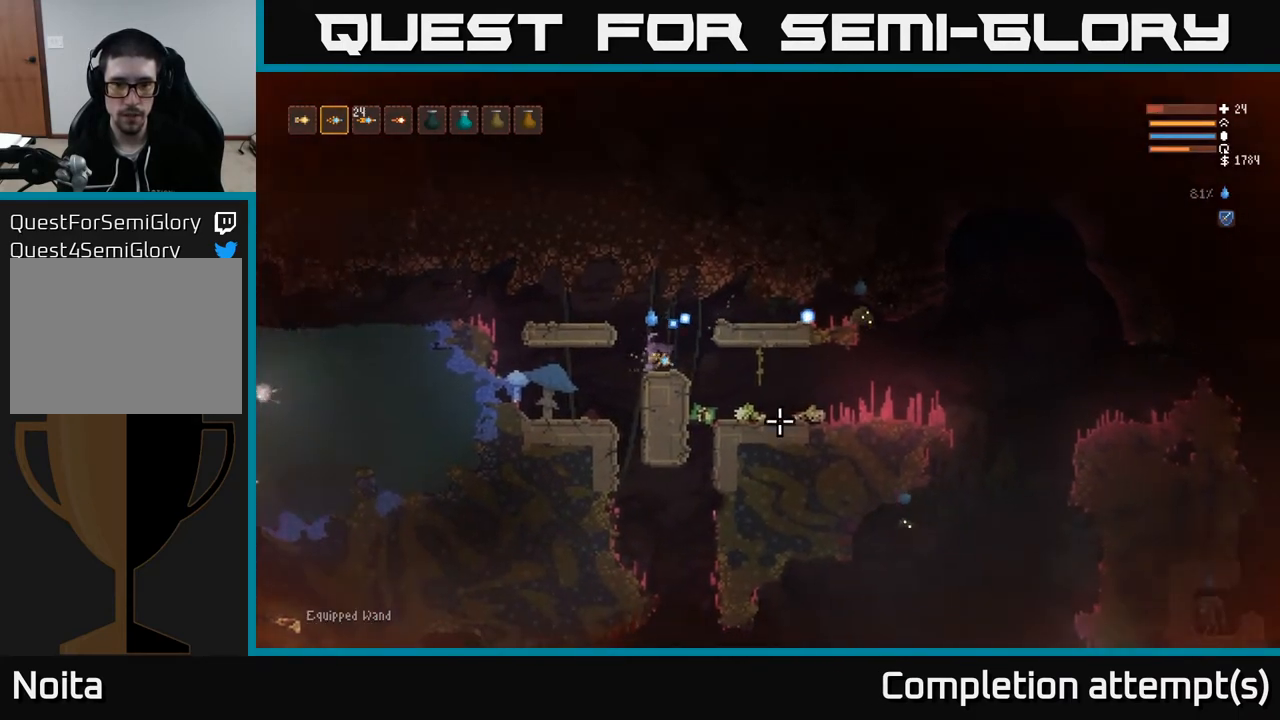
{"buttons": [], "left_stick": "right", "right_stick": "down", "events": [[133, "right_stick", "down"], [483, "left_stick", "right"]]}